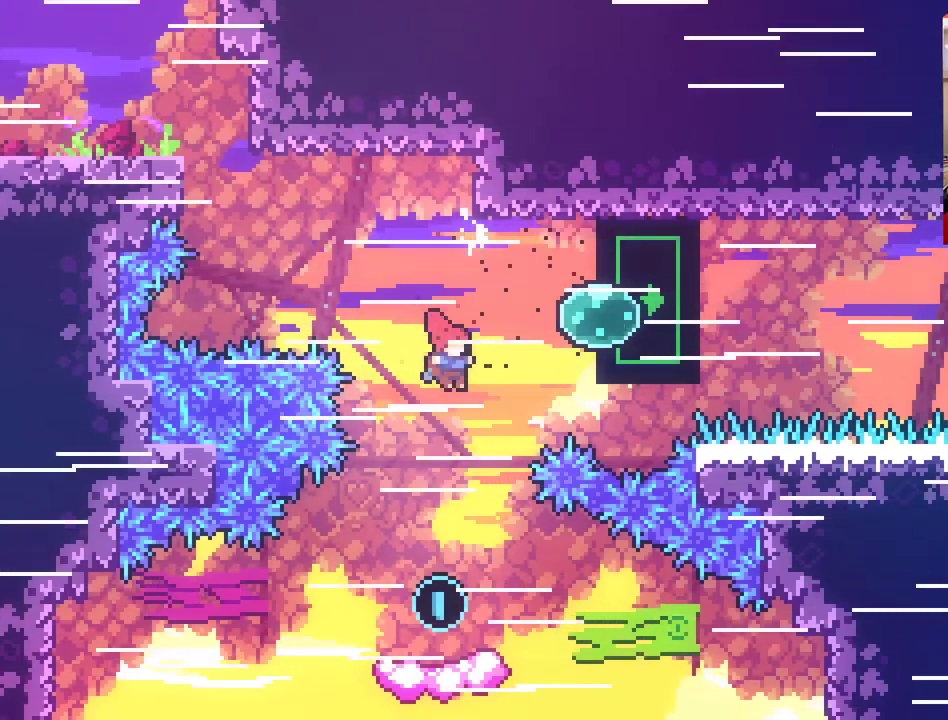
Gameplay with a controller (Xbox layout); each line is a JSON object with the inputs held at the frame after it. "events" lists button and stick changes between this image and that frame as [ms after this image, input, new state], when the widget could be followed in between.
{"buttons": [], "left_stick": "center", "right_stick": "center", "events": [[467, "left_stick", "center"]]}
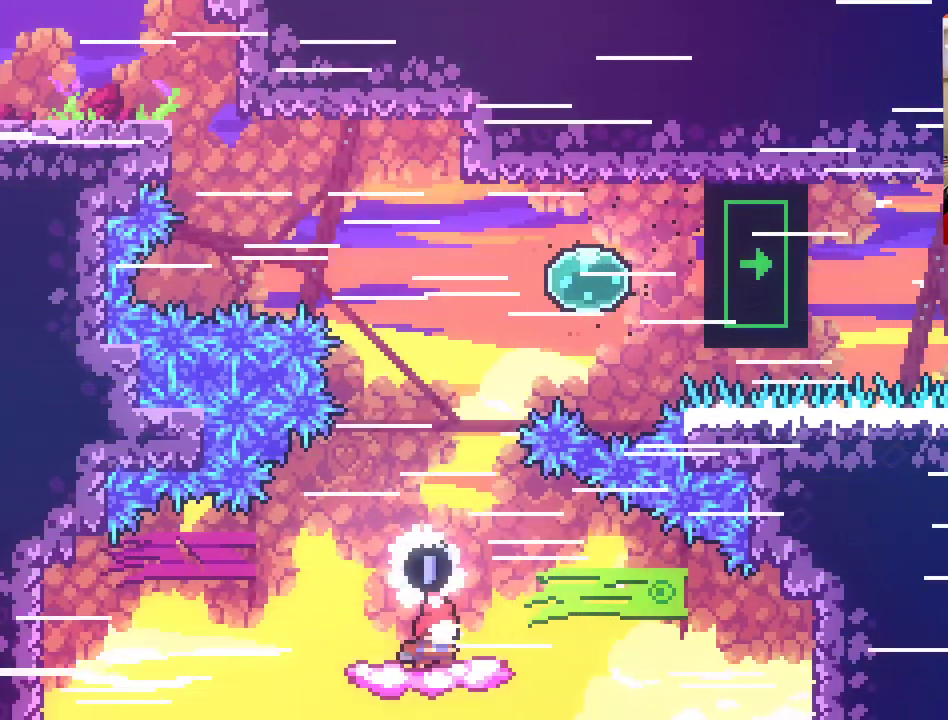
{"buttons": ["A"], "left_stick": "up-right", "right_stick": "center", "events": [[33, "left_stick", "right"], [367, "left_stick", "up-right"], [383, "A", "down"]]}
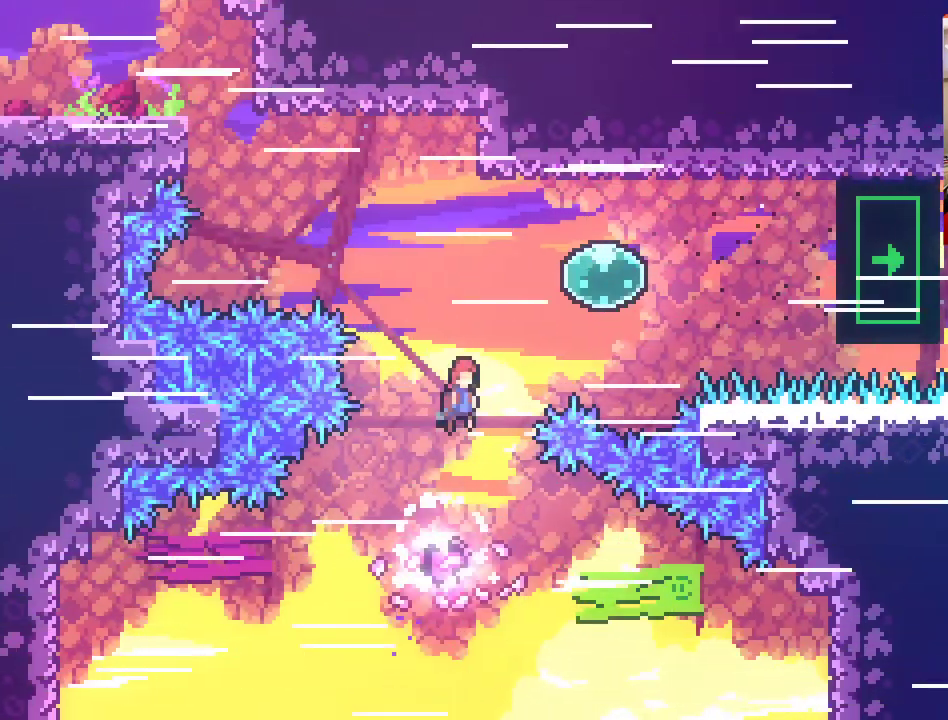
{"buttons": ["A"], "left_stick": "up-right", "right_stick": "center", "events": []}
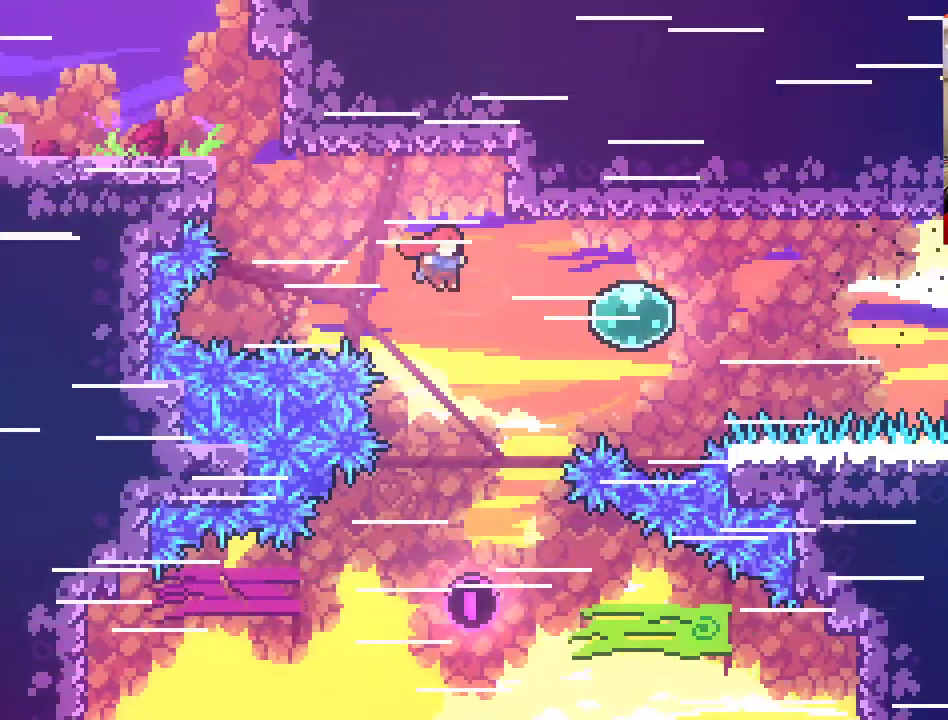
{"buttons": ["A", "X"], "left_stick": "up-right", "right_stick": "center", "events": [[117, "X", "down"]]}
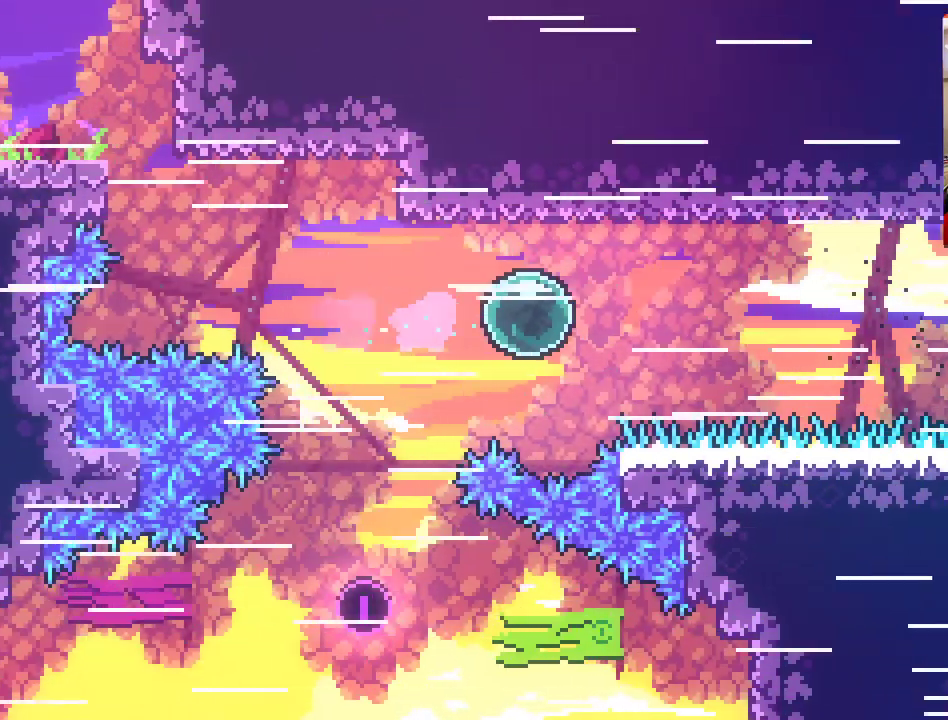
{"buttons": ["A"], "left_stick": "up-right", "right_stick": "center", "events": [[417, "X", "up"]]}
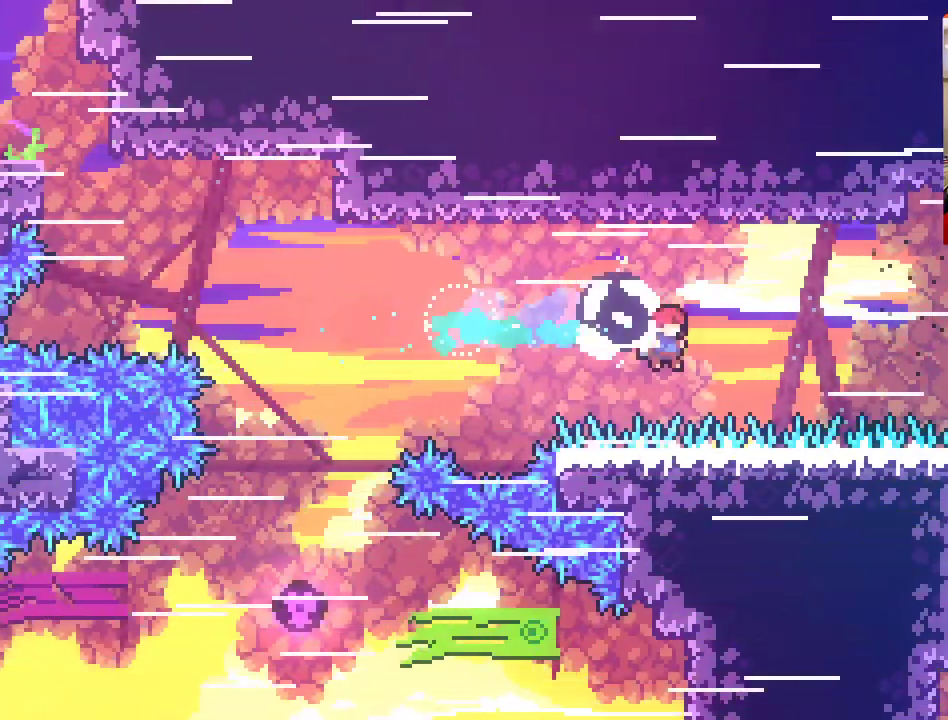
{"buttons": ["A", "X"], "left_stick": "up-right", "right_stick": "center", "events": [[100, "X", "down"]]}
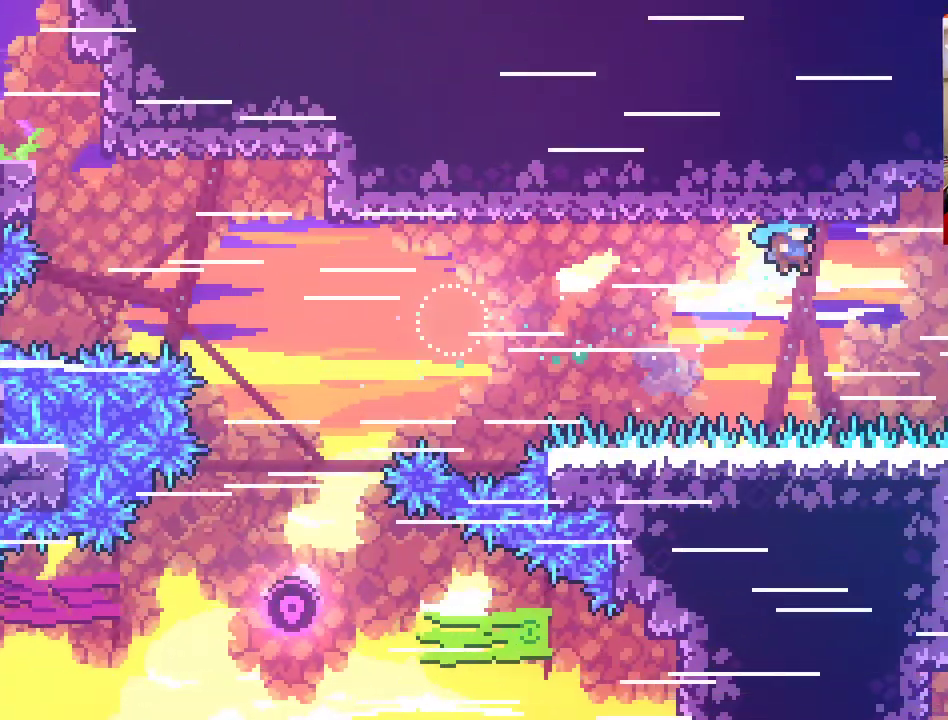
{"buttons": ["A", "X", "L2"], "left_stick": "up-right", "right_stick": "center", "events": [[167, "L2", "down"]]}
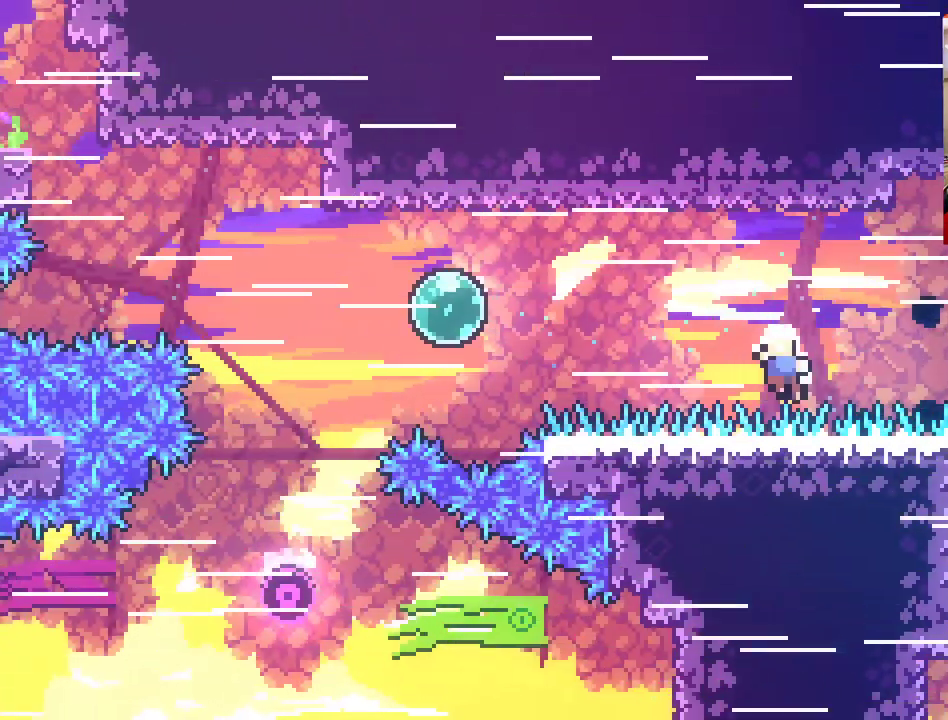
{"buttons": [], "left_stick": "center", "right_stick": "center", "events": [[133, "X", "up"], [217, "L2", "up"], [250, "A", "up"], [383, "left_stick", "center"]]}
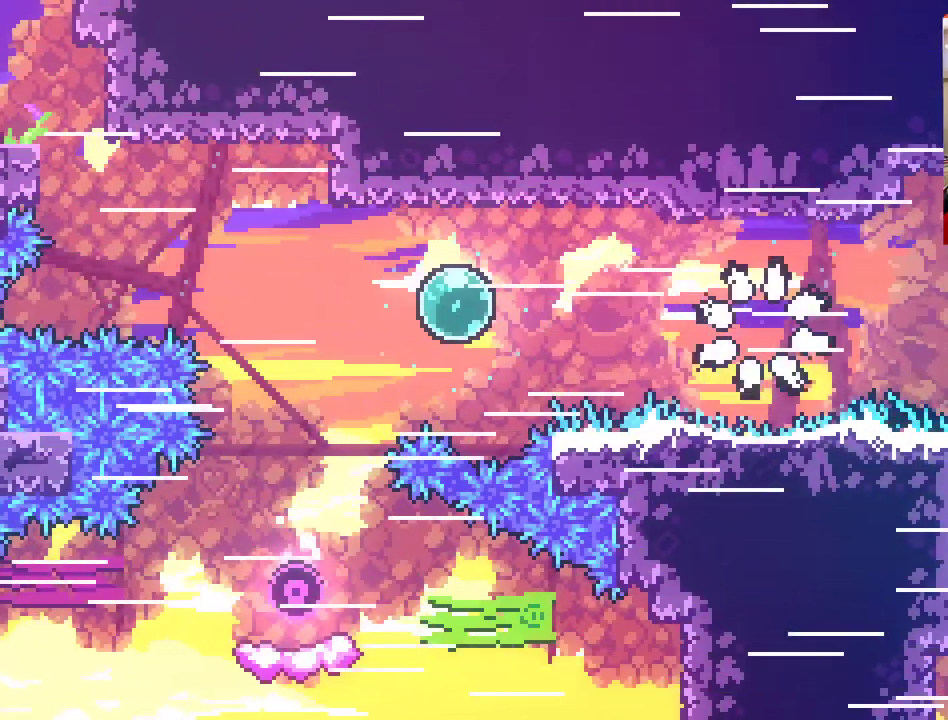
{"buttons": [], "left_stick": "center", "right_stick": "center", "events": []}
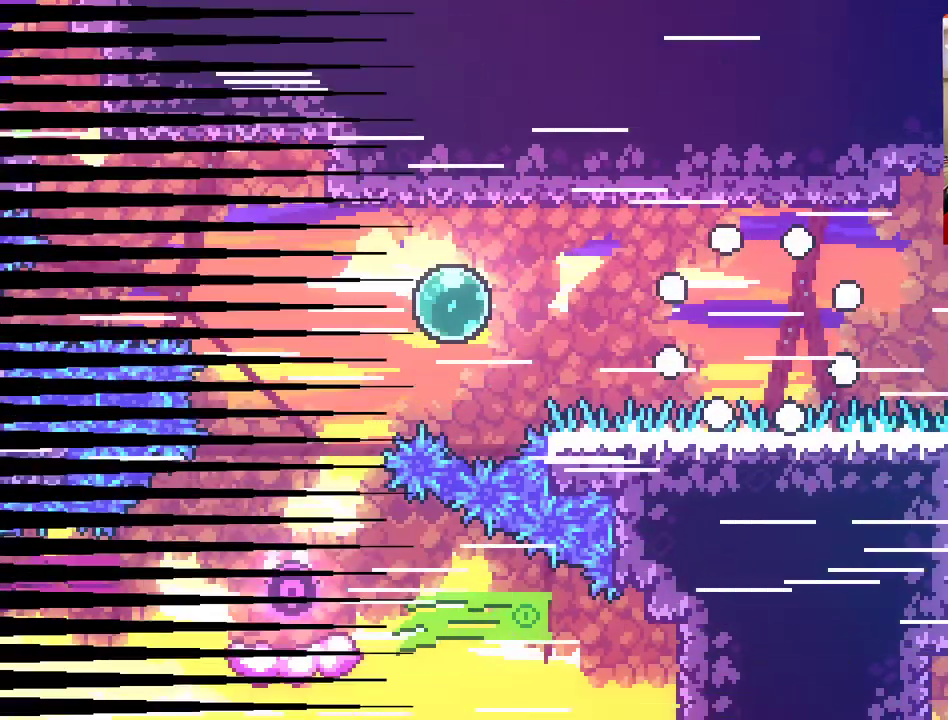
{"buttons": [], "left_stick": "right", "right_stick": "center", "events": [[33, "left_stick", "right"]]}
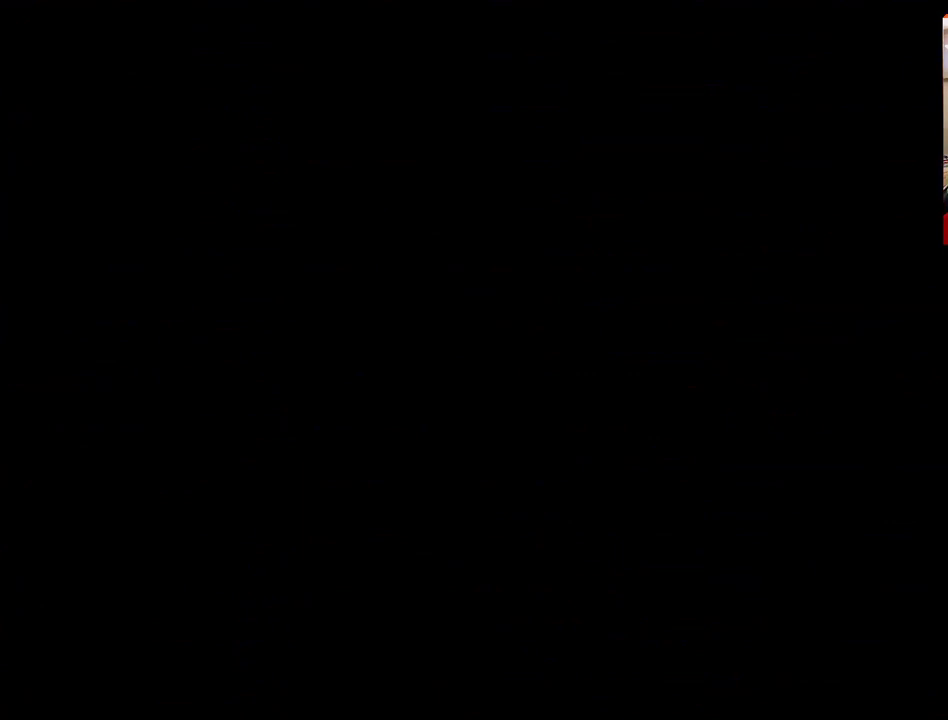
{"buttons": [], "left_stick": "right", "right_stick": "center", "events": []}
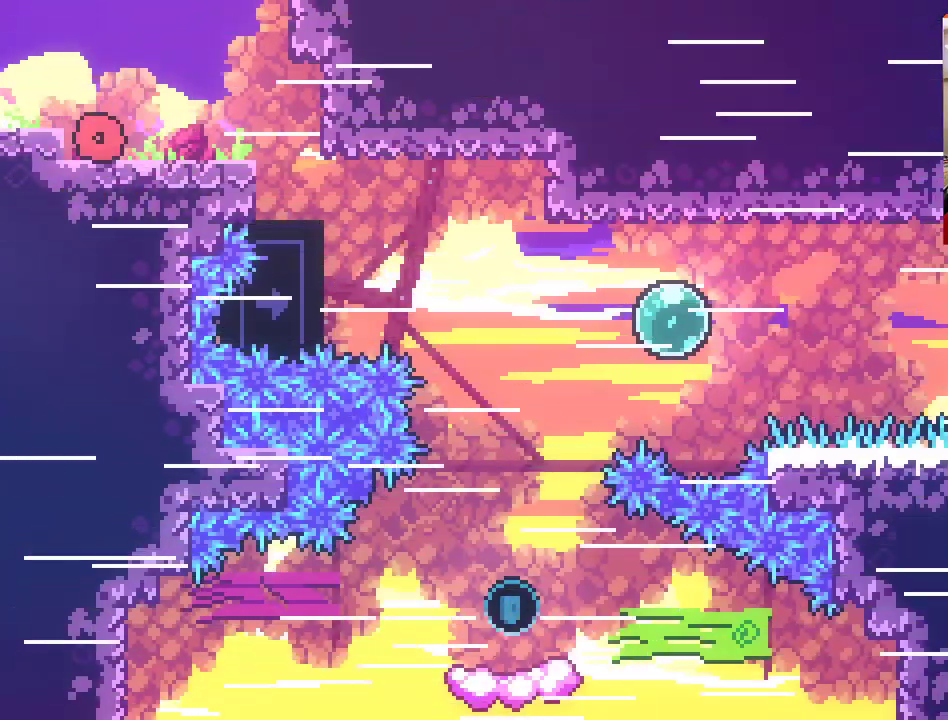
{"buttons": ["A"], "left_stick": "right", "right_stick": "center", "events": [[500, "A", "down"]]}
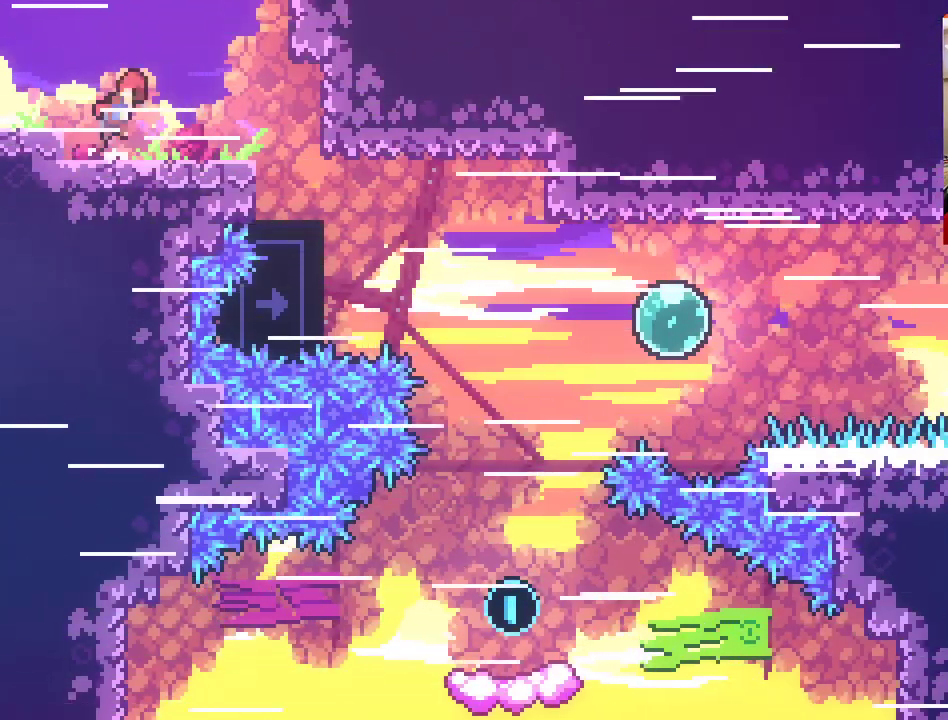
{"buttons": [], "left_stick": "right", "right_stick": "center", "events": [[283, "X", "down"], [433, "A", "up"], [433, "X", "up"]]}
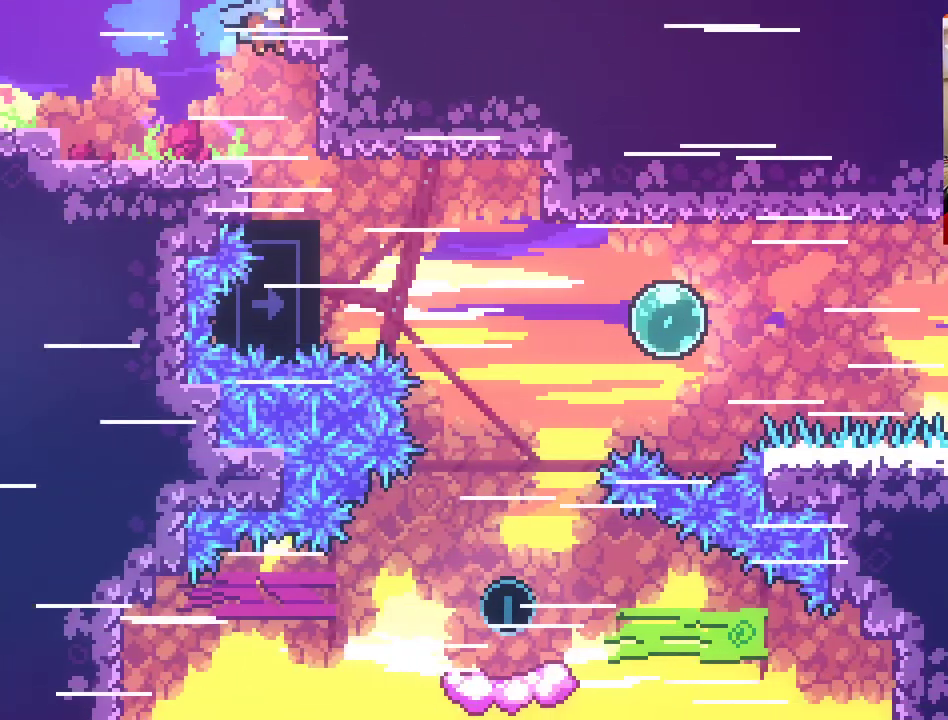
{"buttons": [], "left_stick": "right", "right_stick": "center", "events": []}
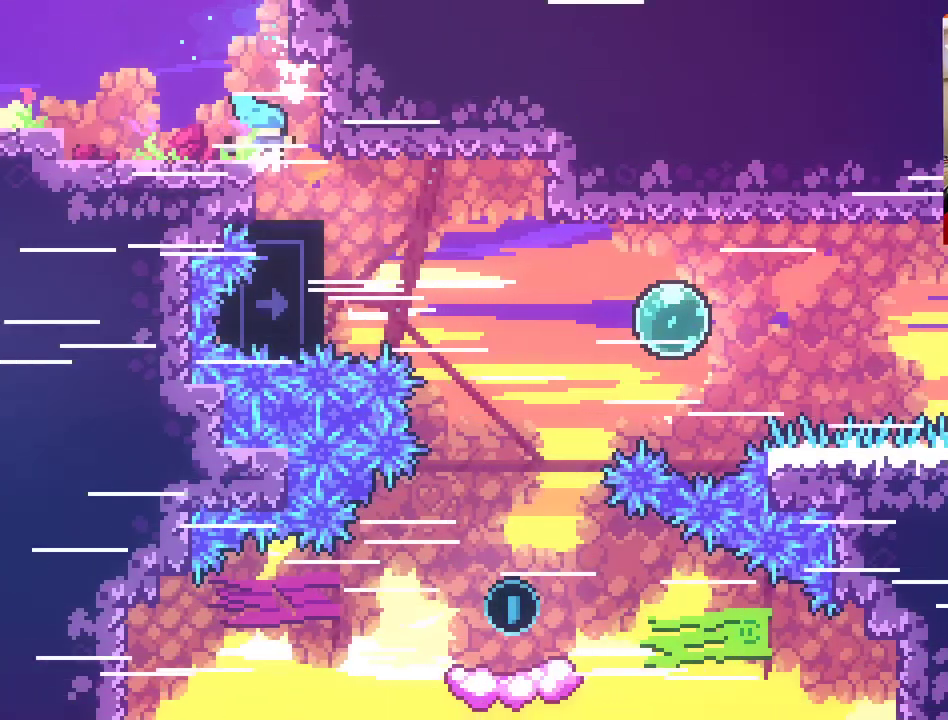
{"buttons": [], "left_stick": "right", "right_stick": "center", "events": []}
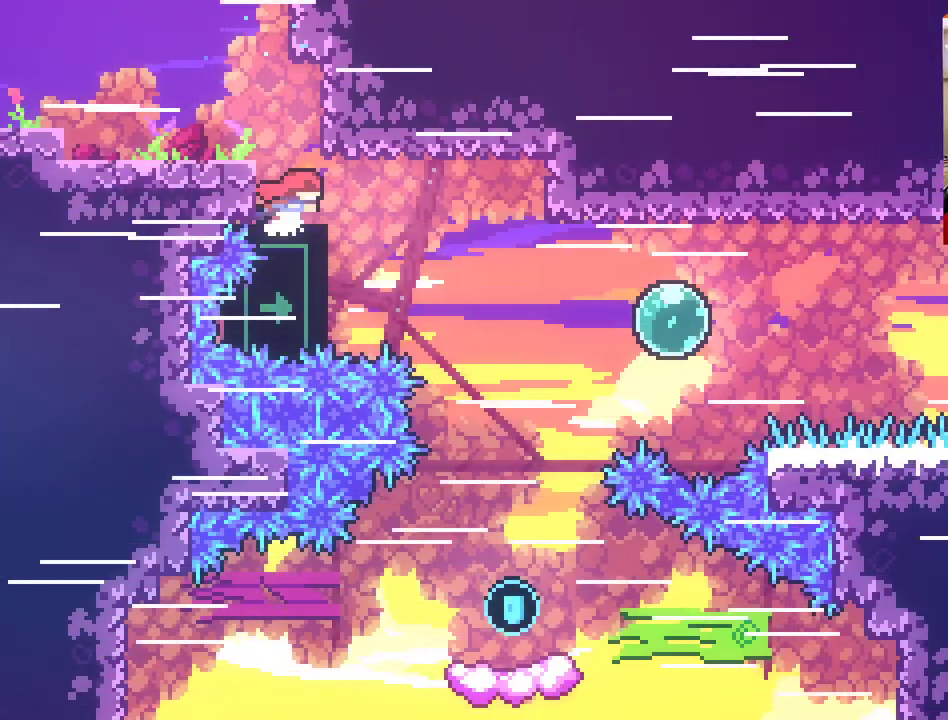
{"buttons": [], "left_stick": "right", "right_stick": "center", "events": [[100, "X", "down"], [400, "X", "up"]]}
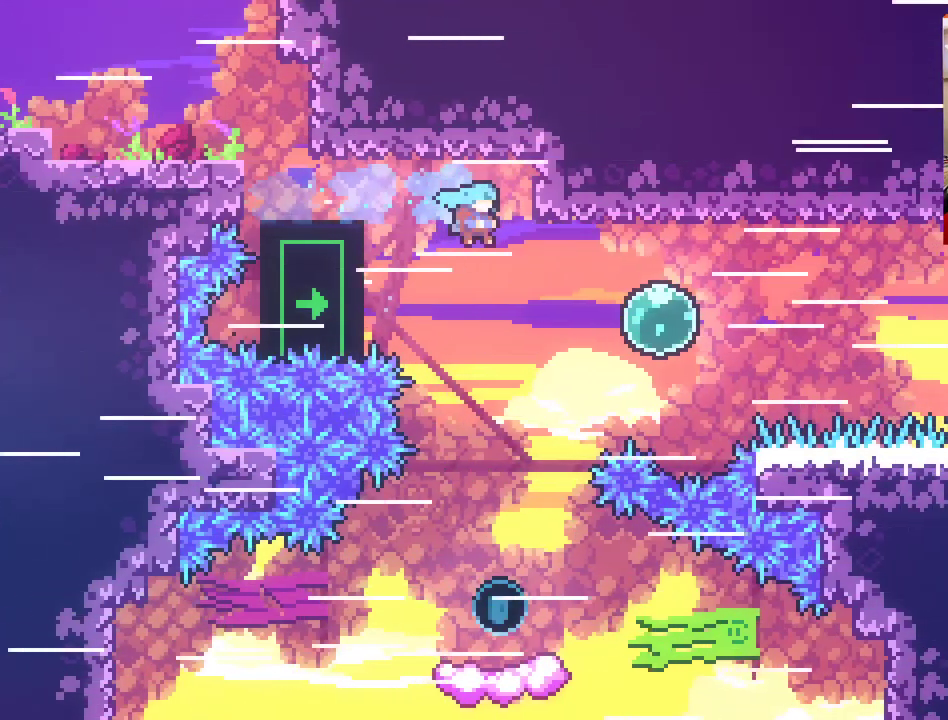
{"buttons": [], "left_stick": "right", "right_stick": "center", "events": [[183, "left_stick", "up-right"], [300, "left_stick", "right"]]}
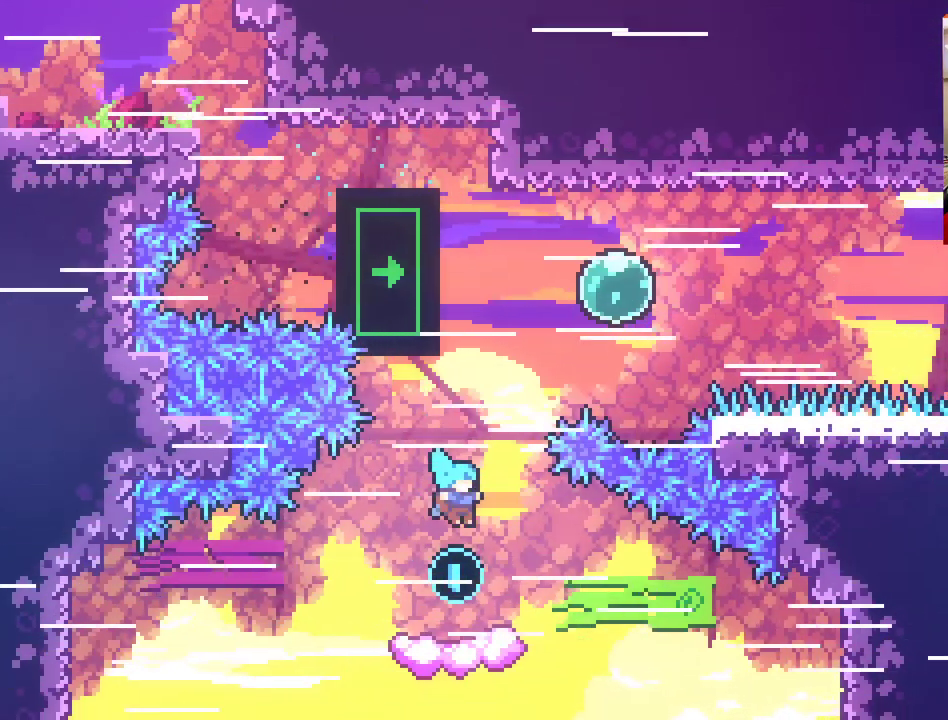
{"buttons": ["A"], "left_stick": "right", "right_stick": "center", "events": [[117, "left_stick", "center"], [367, "A", "down"], [467, "left_stick", "right"]]}
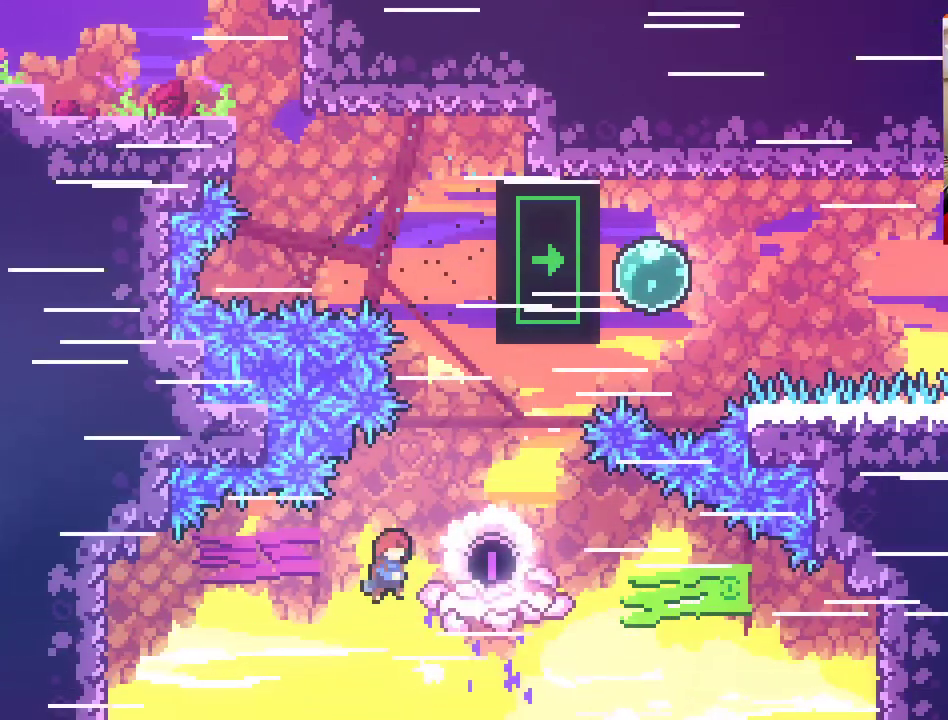
{"buttons": ["A"], "left_stick": "right", "right_stick": "center", "events": []}
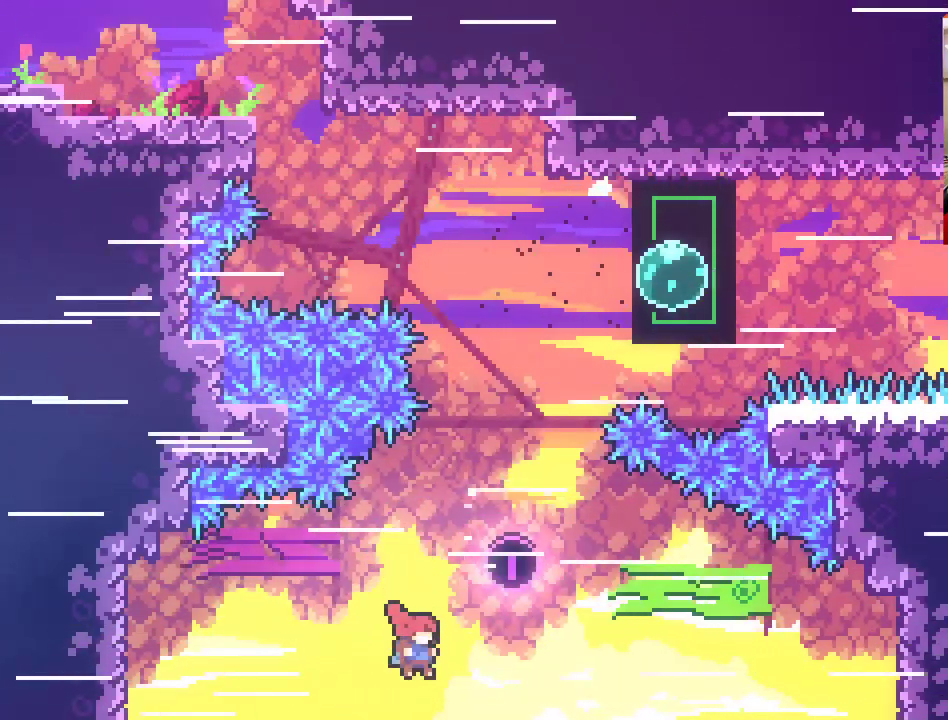
{"buttons": [], "left_stick": "up-right", "right_stick": "center", "events": [[50, "A", "up"], [50, "left_stick", "up-right"]]}
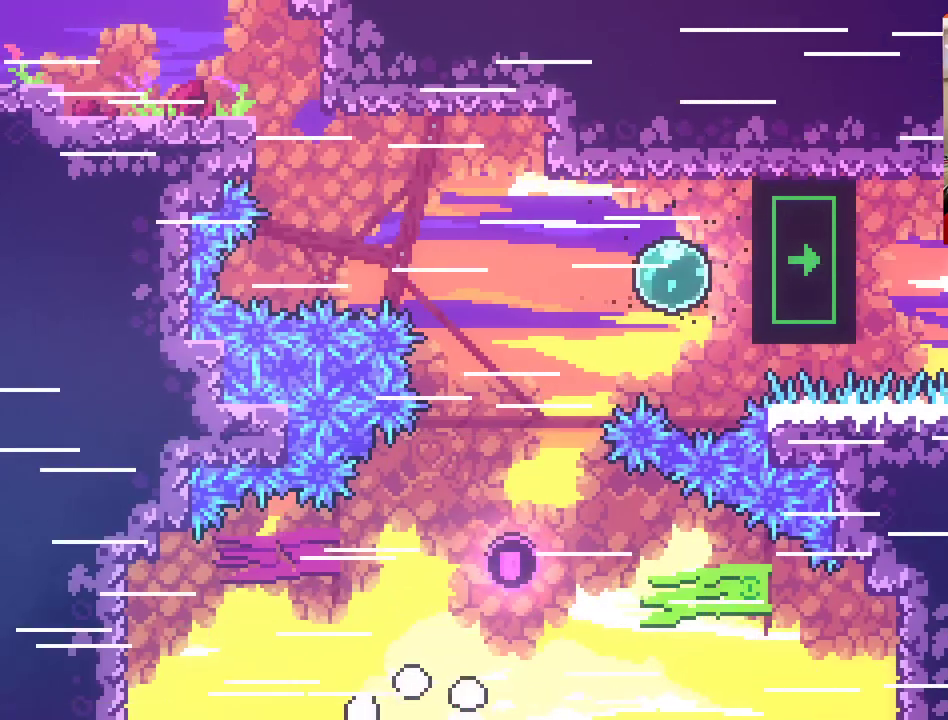
{"buttons": [], "left_stick": "right", "right_stick": "center", "events": [[283, "left_stick", "center"], [450, "left_stick", "right"]]}
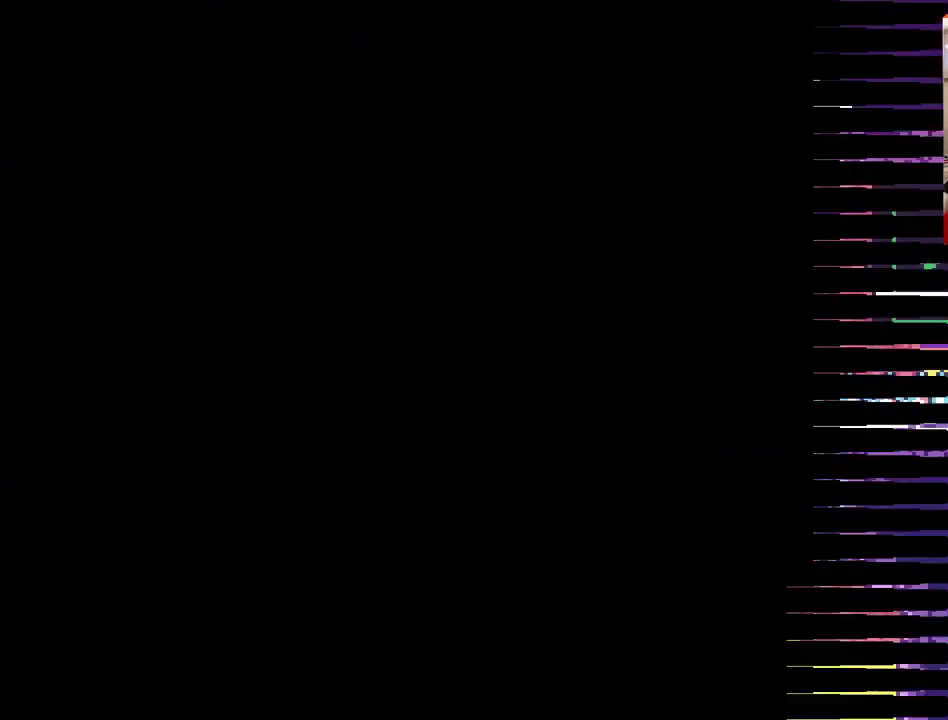
{"buttons": [], "left_stick": "up-right", "right_stick": "center", "events": [[167, "left_stick", "up-right"]]}
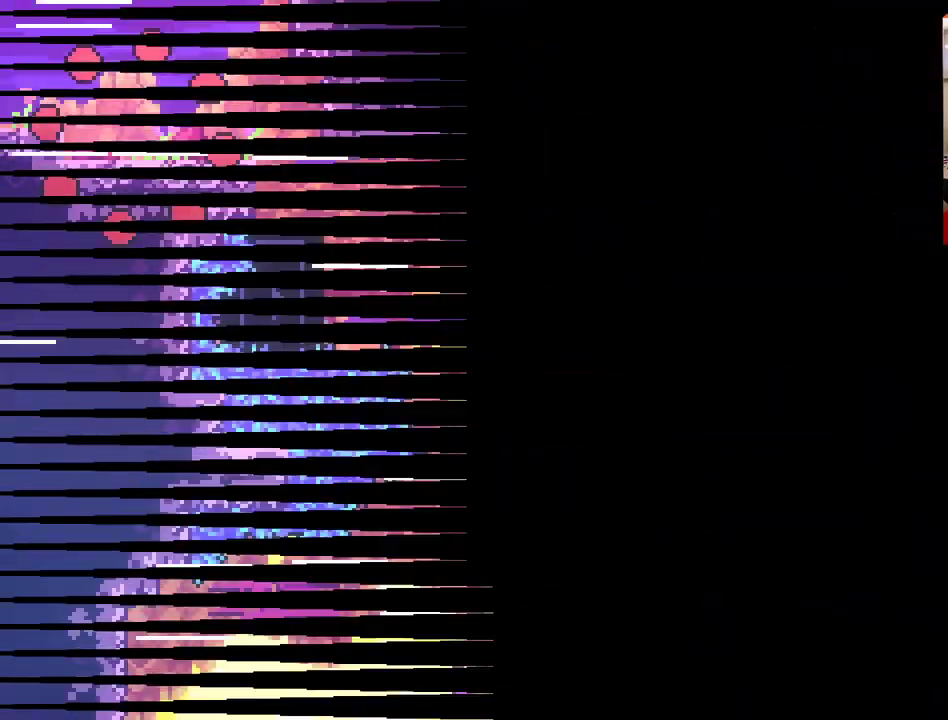
{"buttons": [], "left_stick": "up-right", "right_stick": "center", "events": []}
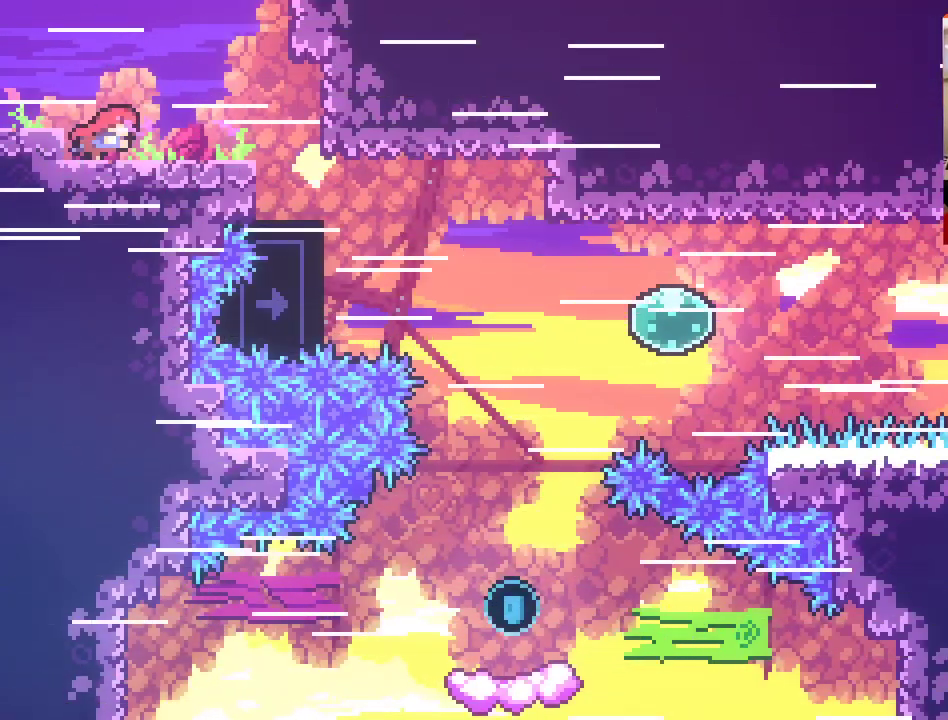
{"buttons": ["A"], "left_stick": "up-right", "right_stick": "center", "events": [[483, "A", "down"]]}
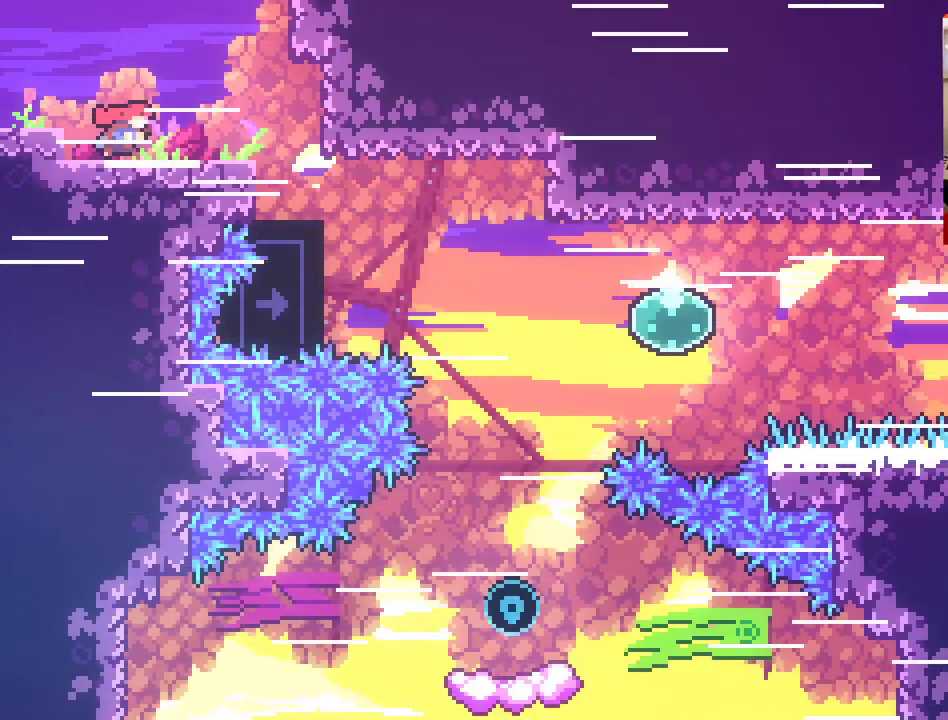
{"buttons": ["A"], "left_stick": "up-right", "right_stick": "center", "events": []}
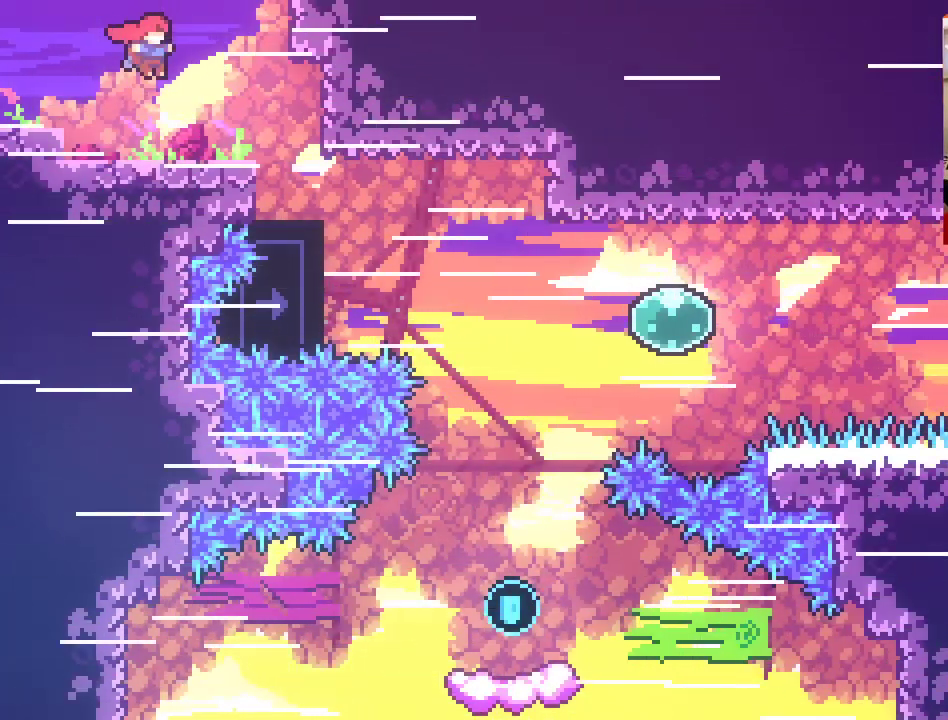
{"buttons": [], "left_stick": "up-right", "right_stick": "center", "events": [[117, "A", "up"], [267, "A", "down"], [483, "A", "up"]]}
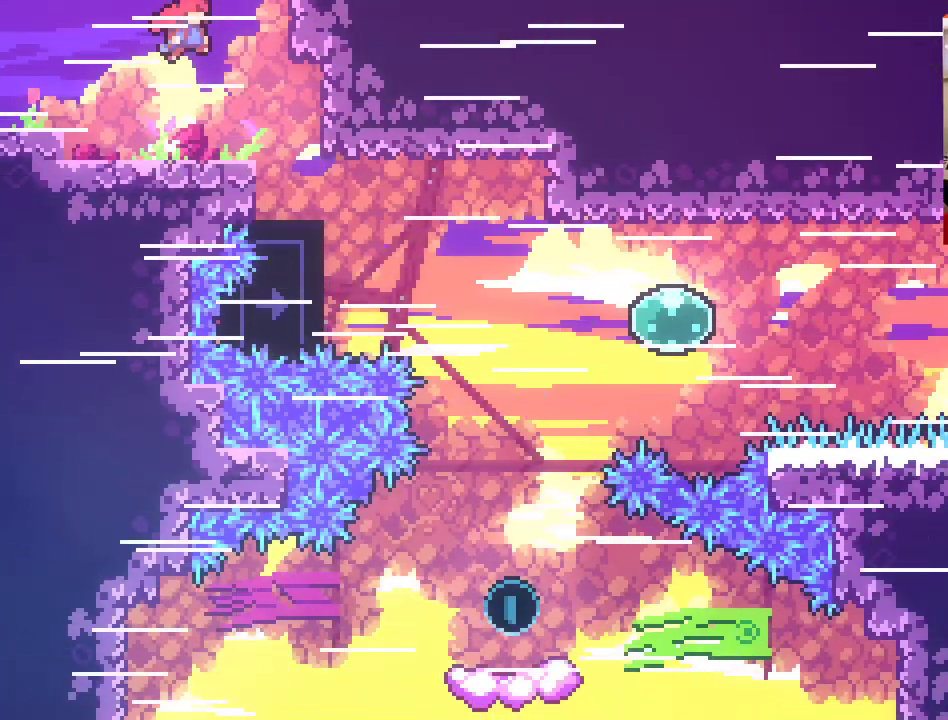
{"buttons": [], "left_stick": "up-right", "right_stick": "center", "events": [[67, "A", "down"], [117, "X", "down"], [283, "X", "up"], [300, "A", "up"]]}
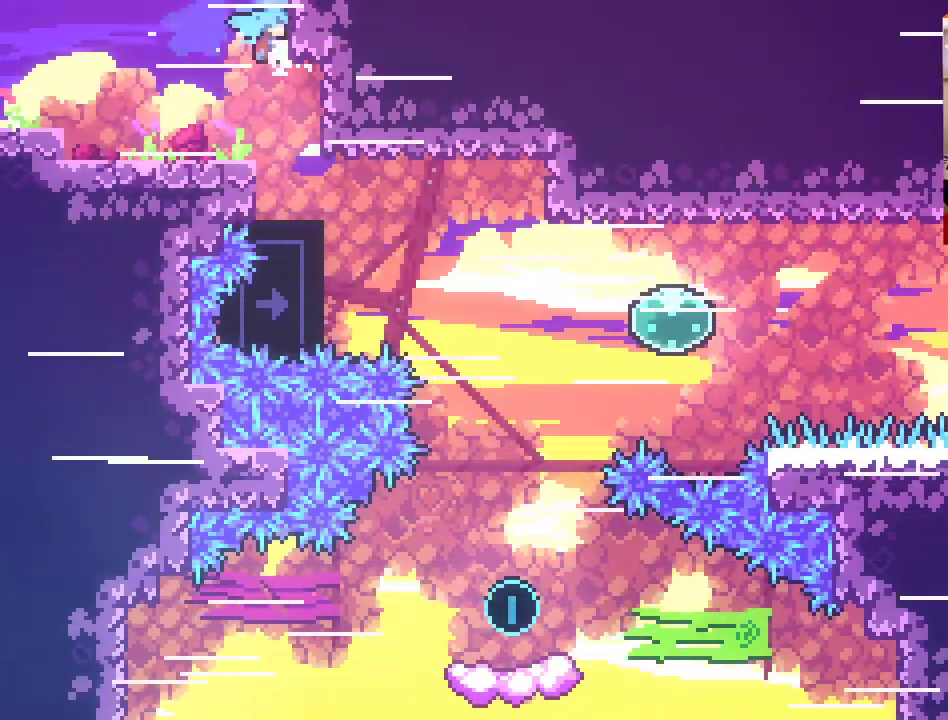
{"buttons": [], "left_stick": "up-right", "right_stick": "center", "events": []}
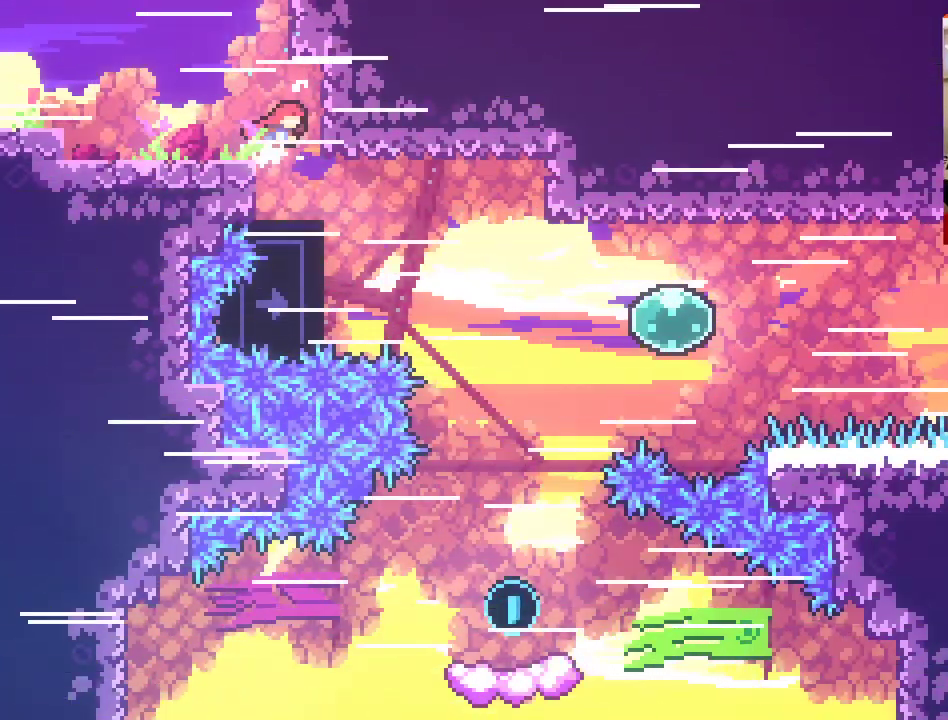
{"buttons": [], "left_stick": "right", "right_stick": "center", "events": [[317, "left_stick", "right"]]}
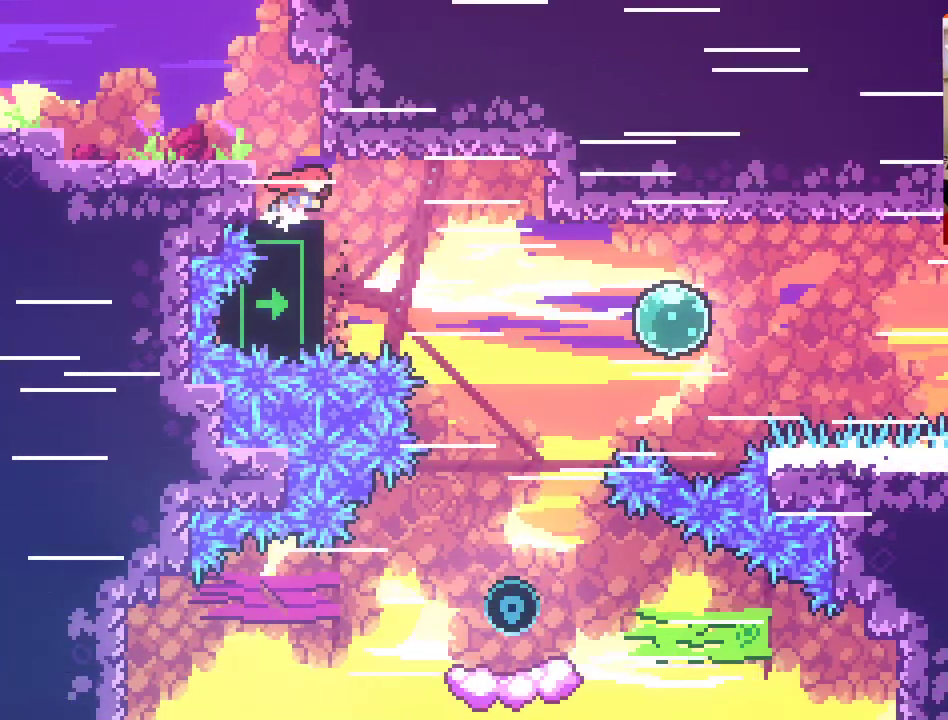
{"buttons": [], "left_stick": "right", "right_stick": "center", "events": []}